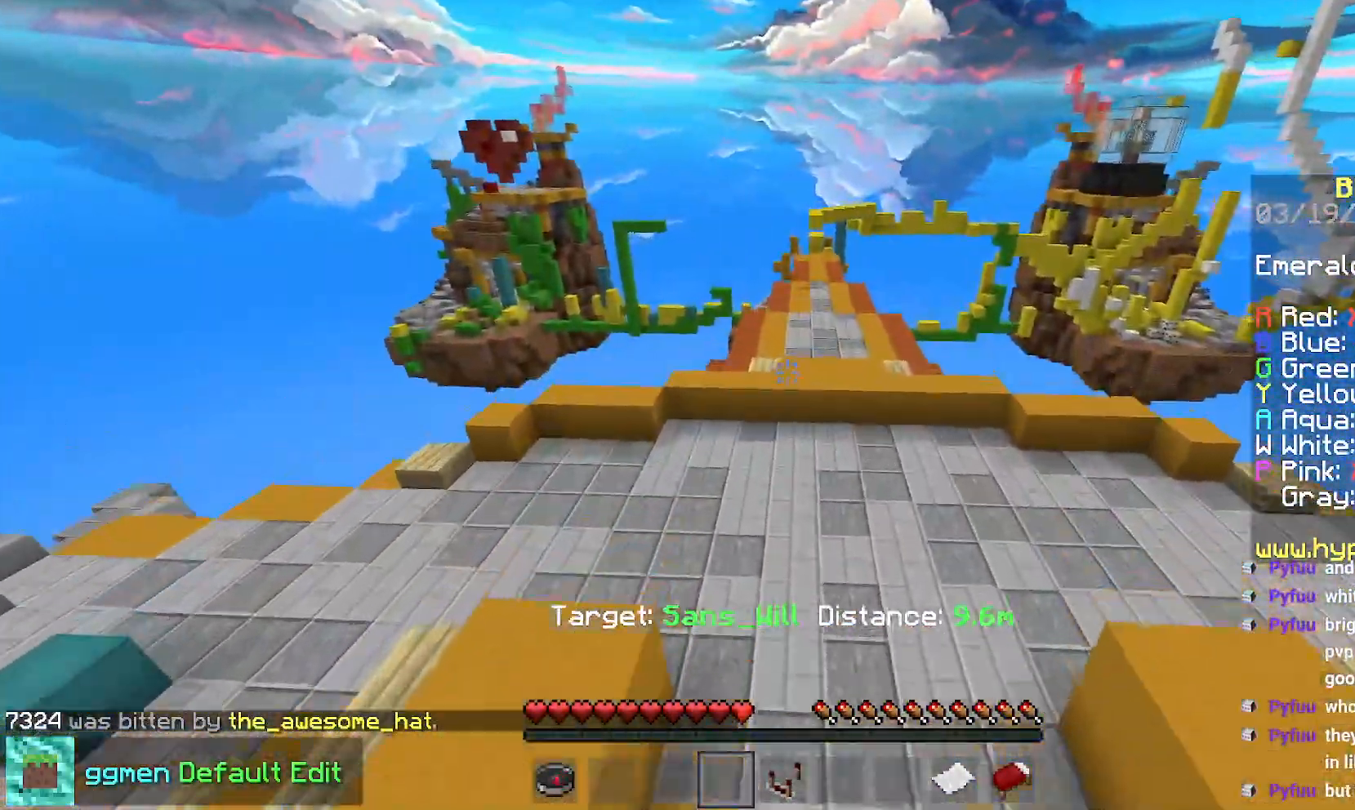
Gameplay with keyboard and mouse; each line is a JSON object with the keys and mouse buttons held at the frame after it. "events" lists presses ("down") and releases ("up") of "down", "left", "right", "space", "up", "mouse_left" and "mouse_right" between this image and that frame as [ms after this image, input, new state], when the widget could be followed in between. "mouse_left", "mouse_right" = the "left", "right" buttons of the "mouse" list. No other keys are recorded. Fast repeated clicks can show as one long hold. Mouse movement is not recorded.
{"keys": ["up"], "mouse": [], "events": []}
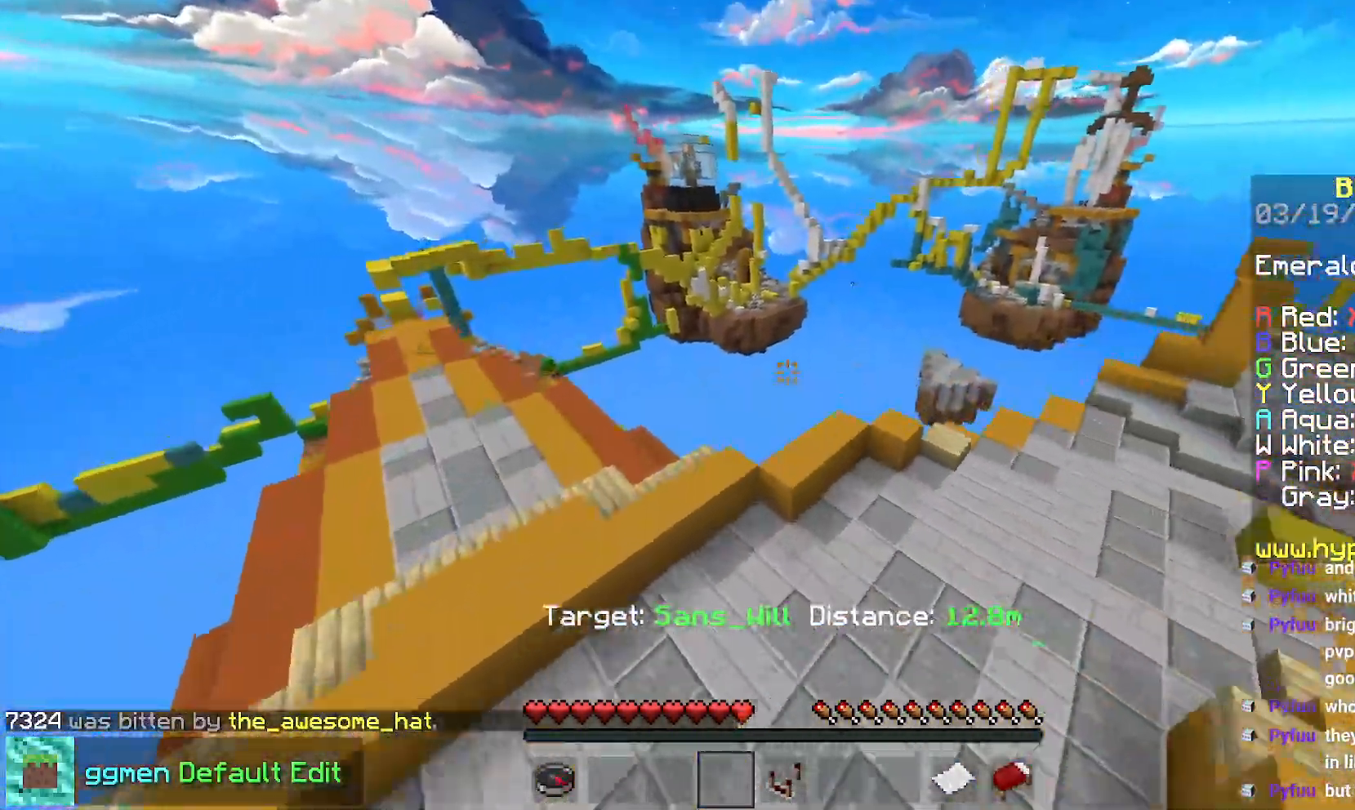
{"keys": ["up"], "mouse": [], "events": []}
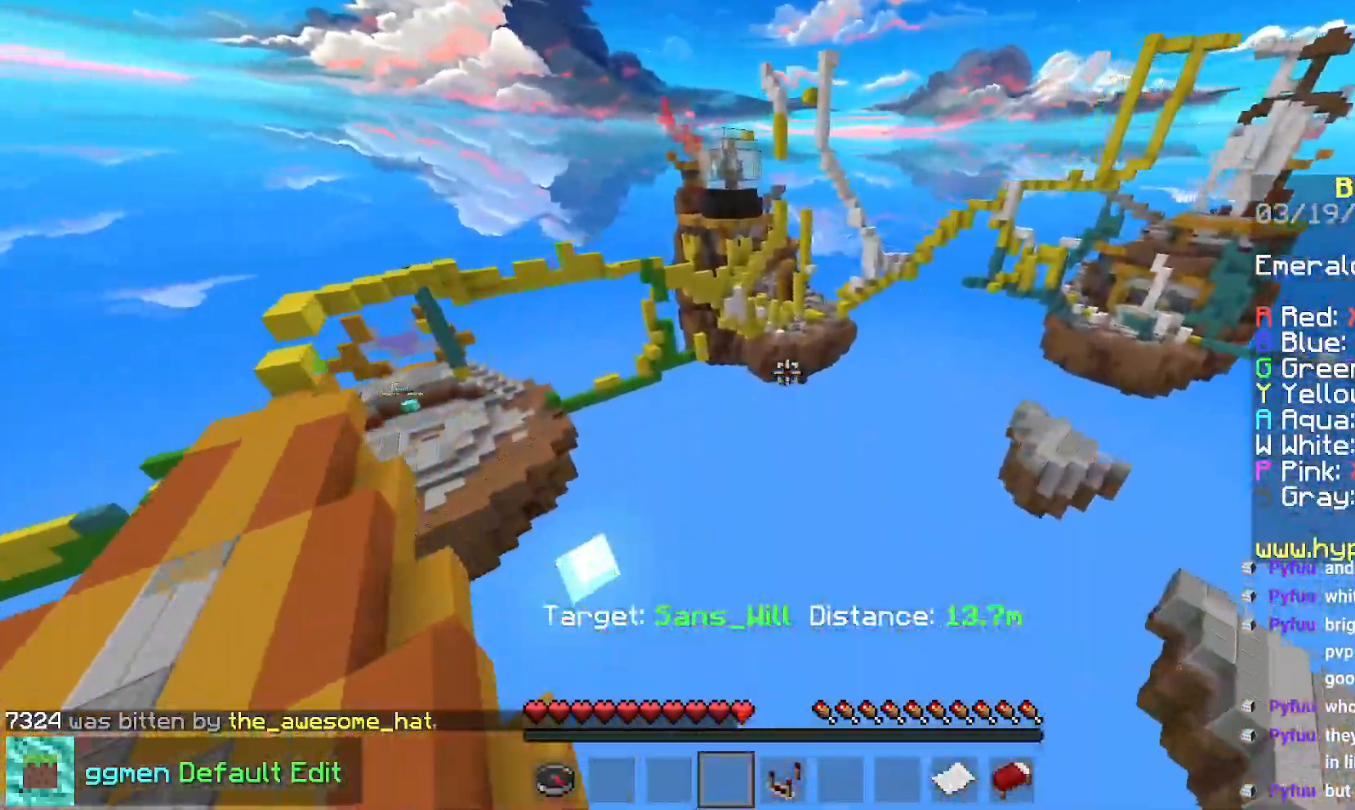
{"keys": ["left", "up"], "mouse": [], "events": [[501, "left", "down"]]}
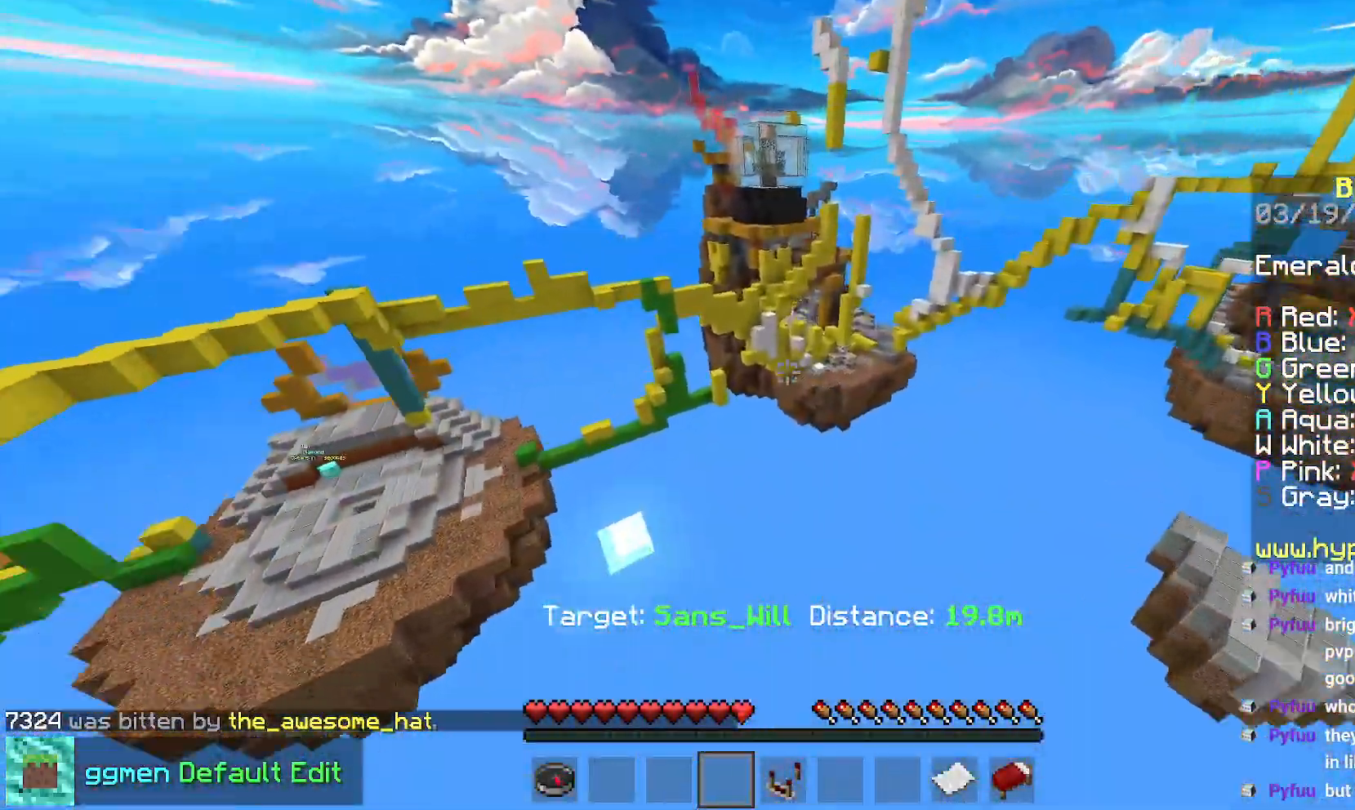
{"keys": ["left", "up"], "mouse": [], "events": []}
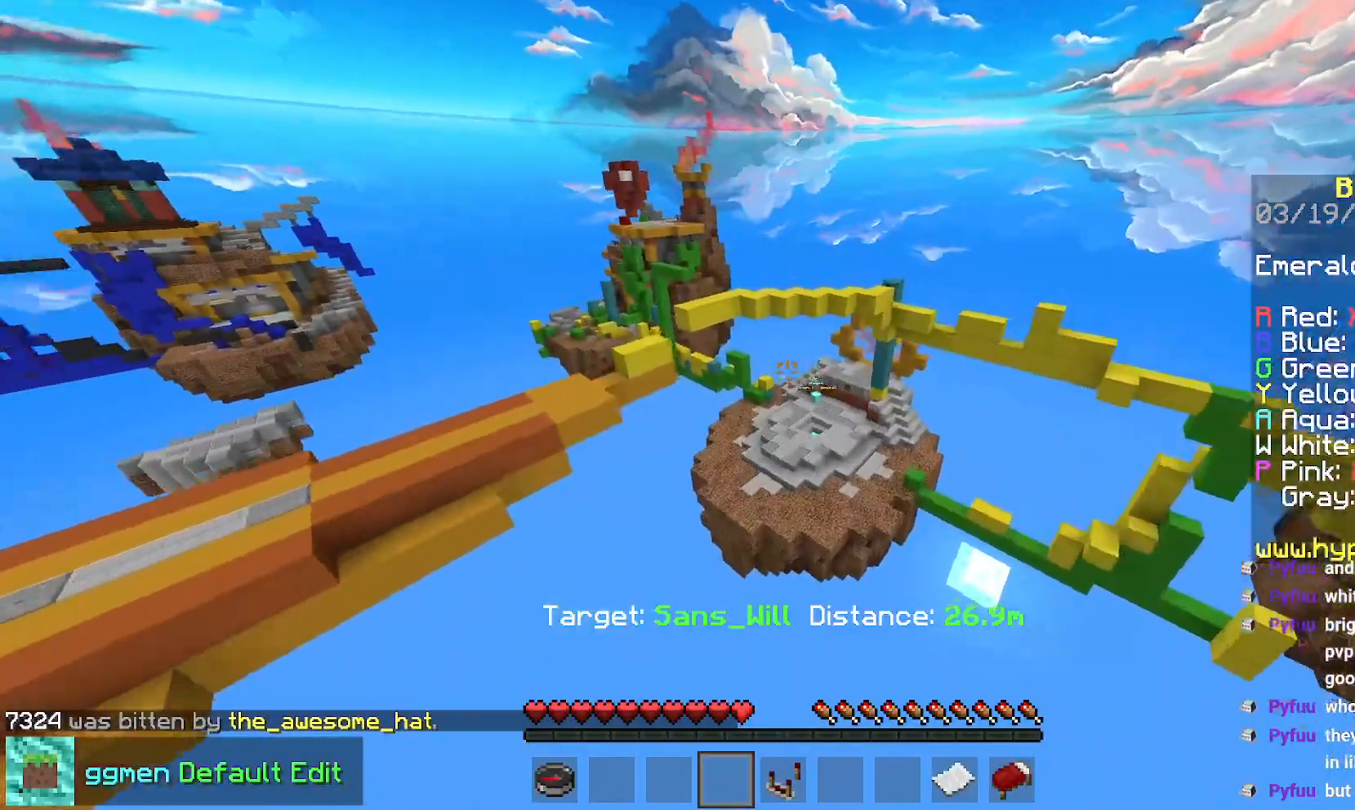
{"keys": ["left", "up"], "mouse": [], "events": []}
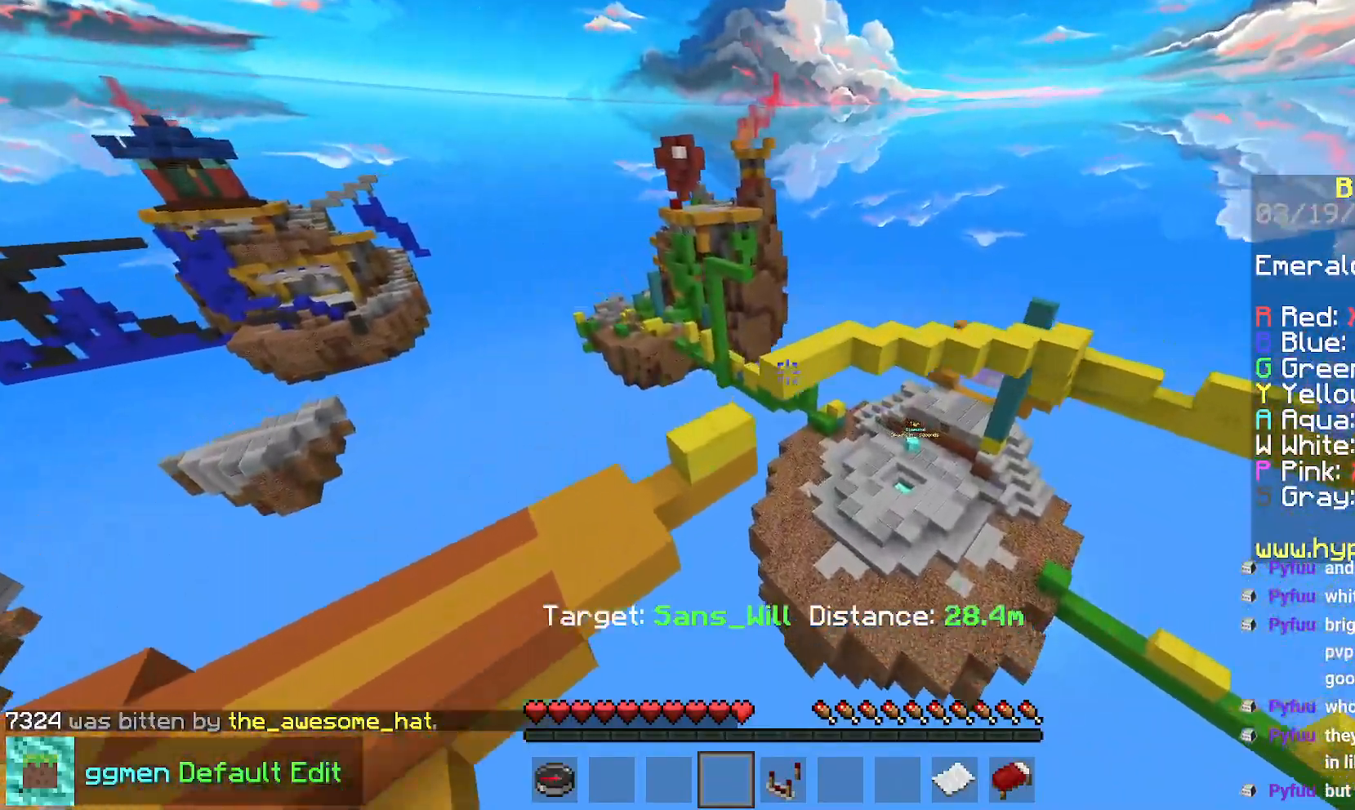
{"keys": ["up"], "mouse": [], "events": [[384, "left", "up"]]}
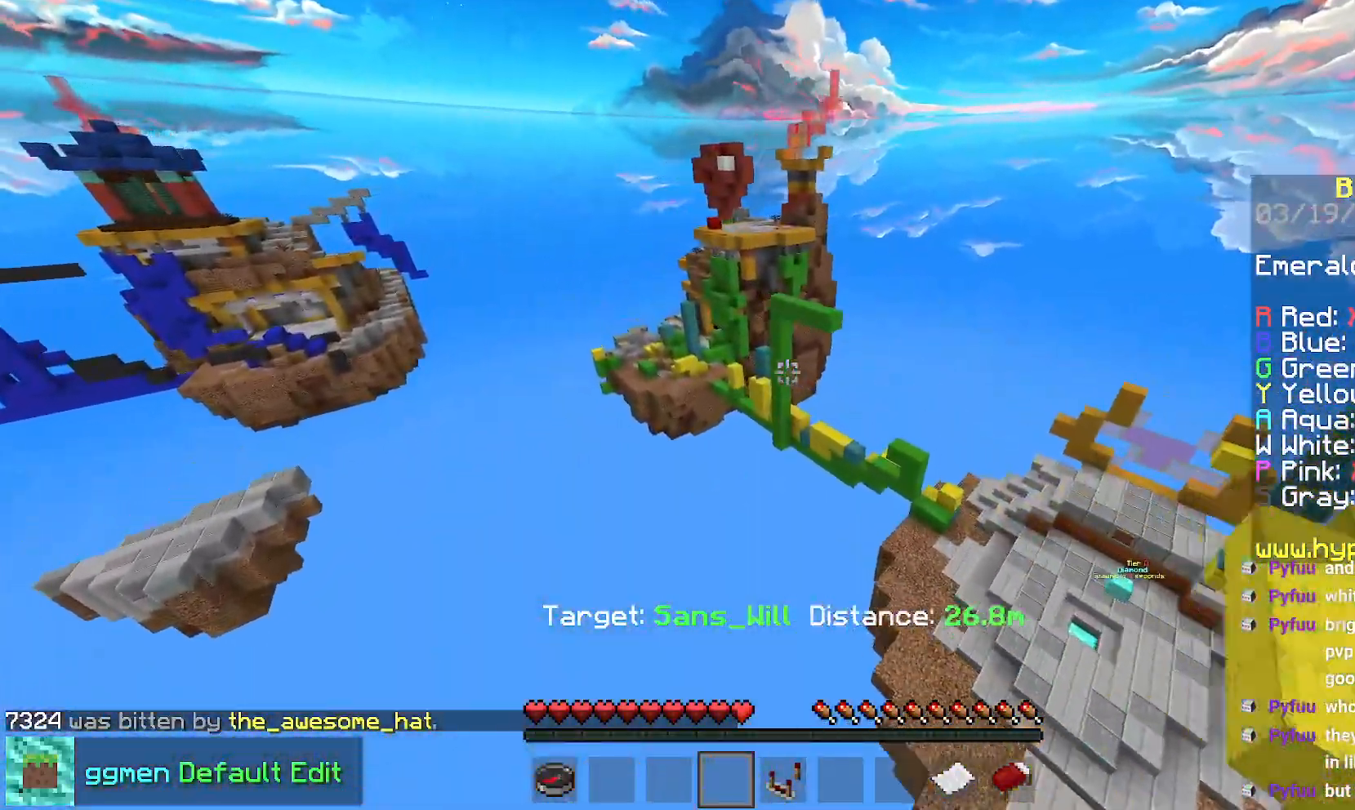
{"keys": ["left", "up"], "mouse": [], "events": [[417, "left", "down"]]}
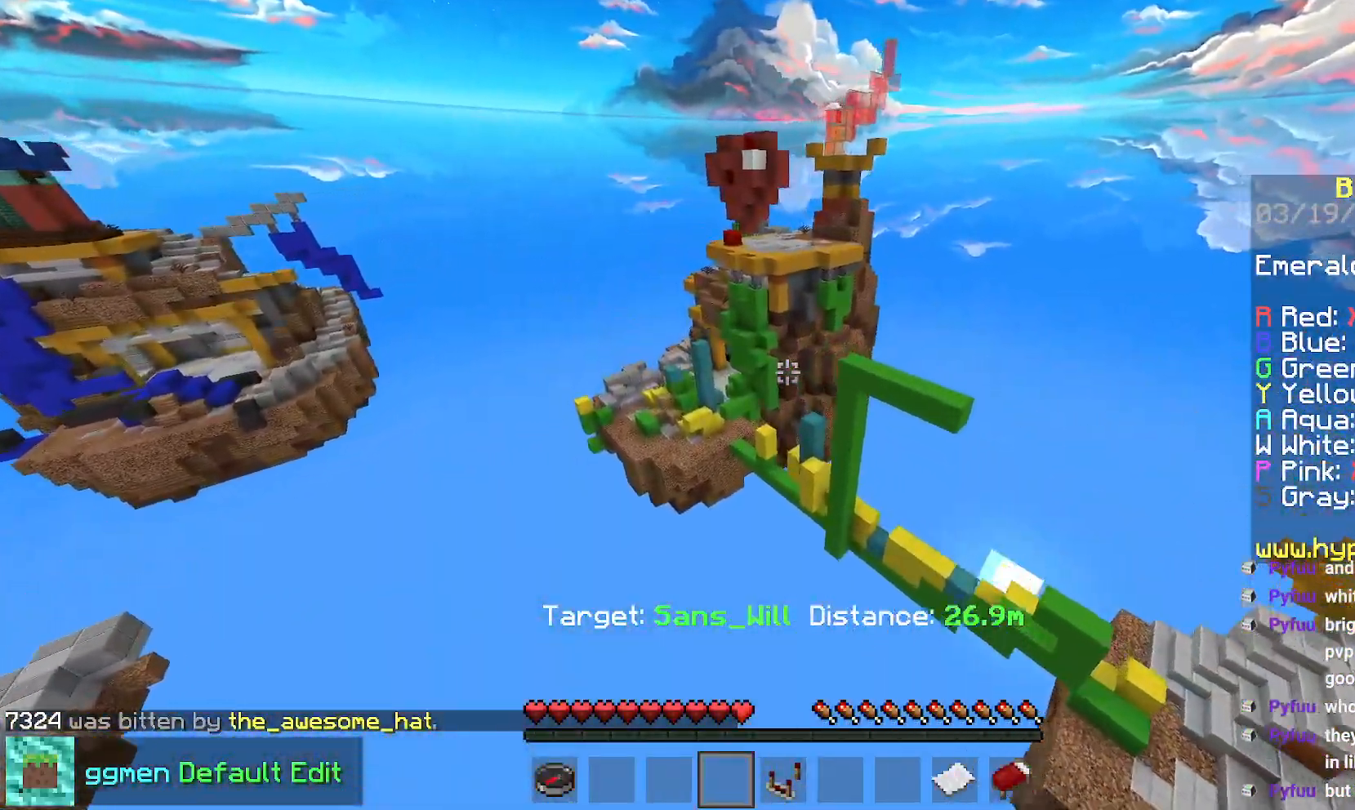
{"keys": ["left", "up"], "mouse": [], "events": []}
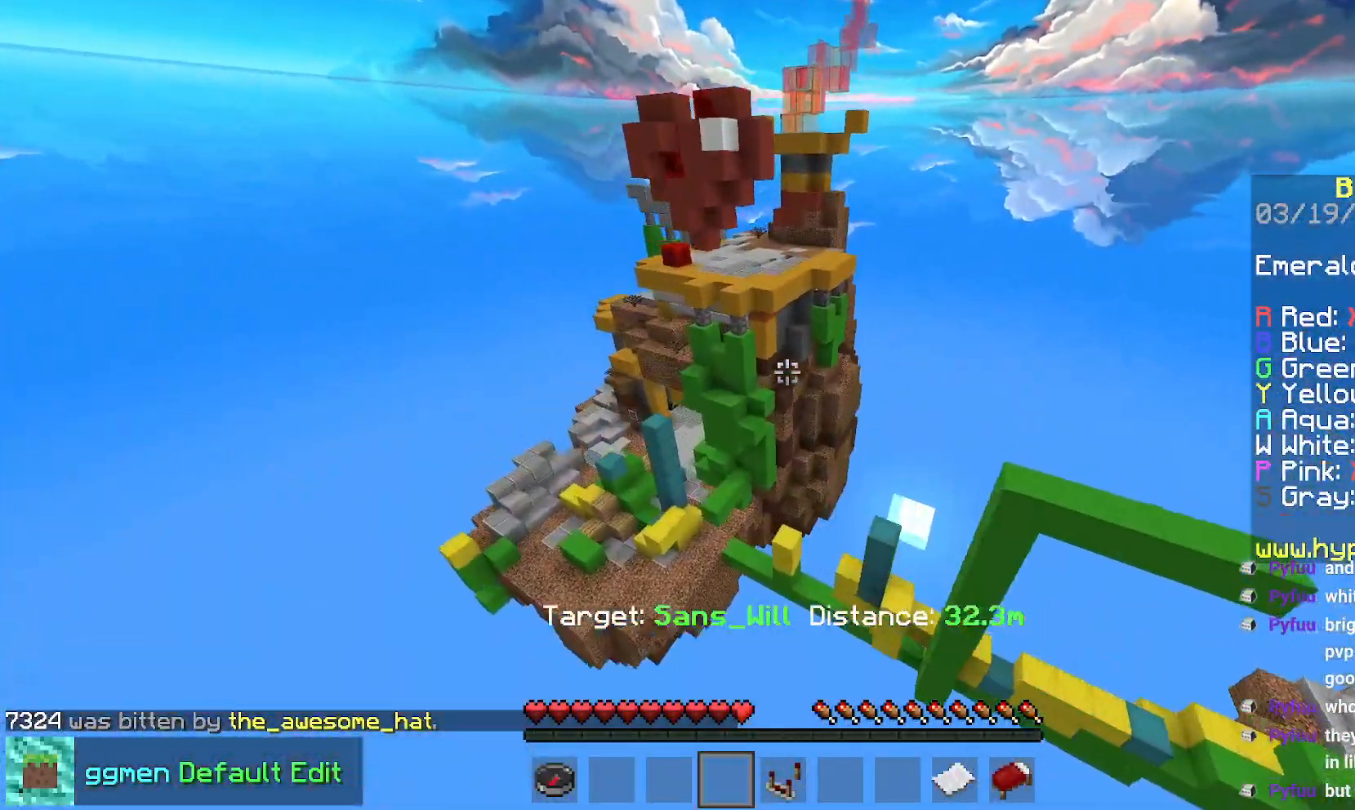
{"keys": [], "mouse": [], "events": [[67, "up", "up"], [334, "left", "up"]]}
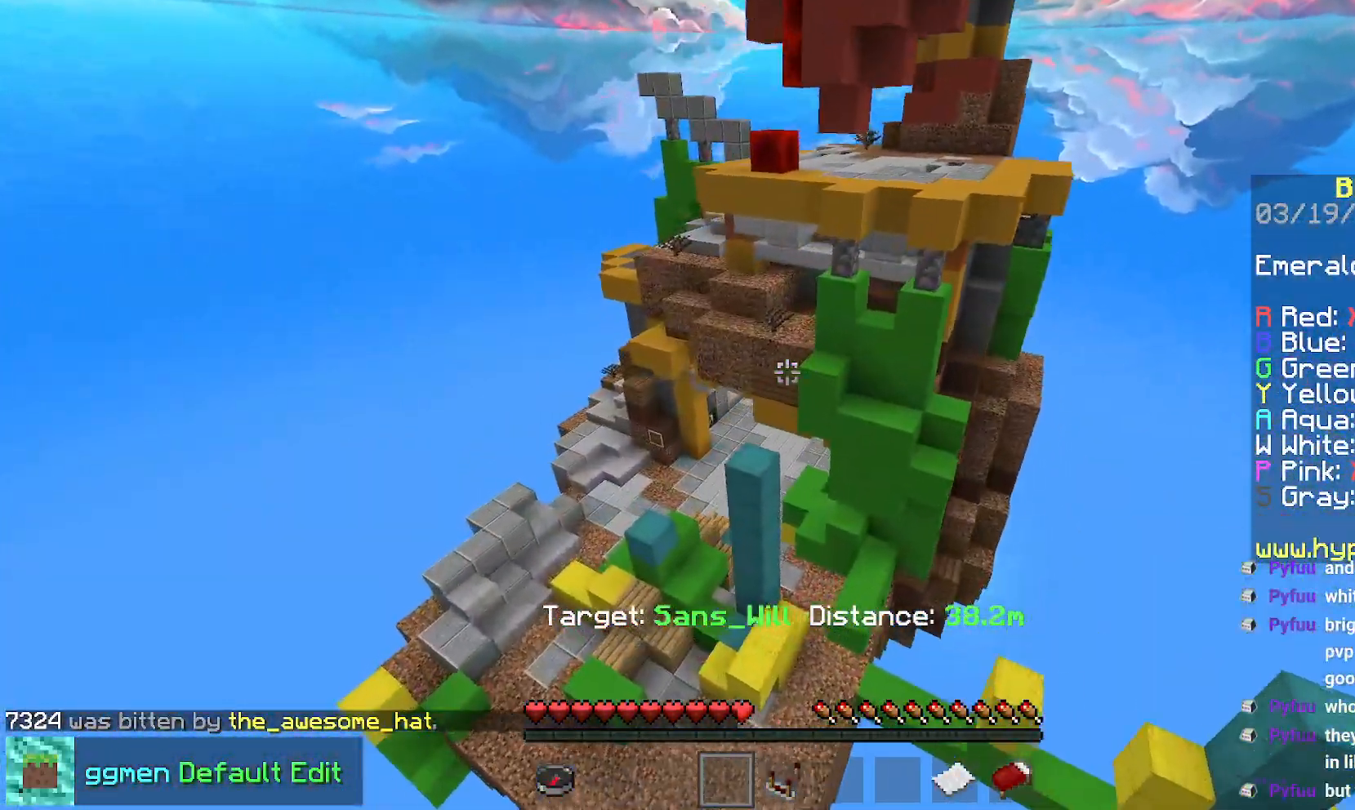
{"keys": [], "mouse": [], "events": []}
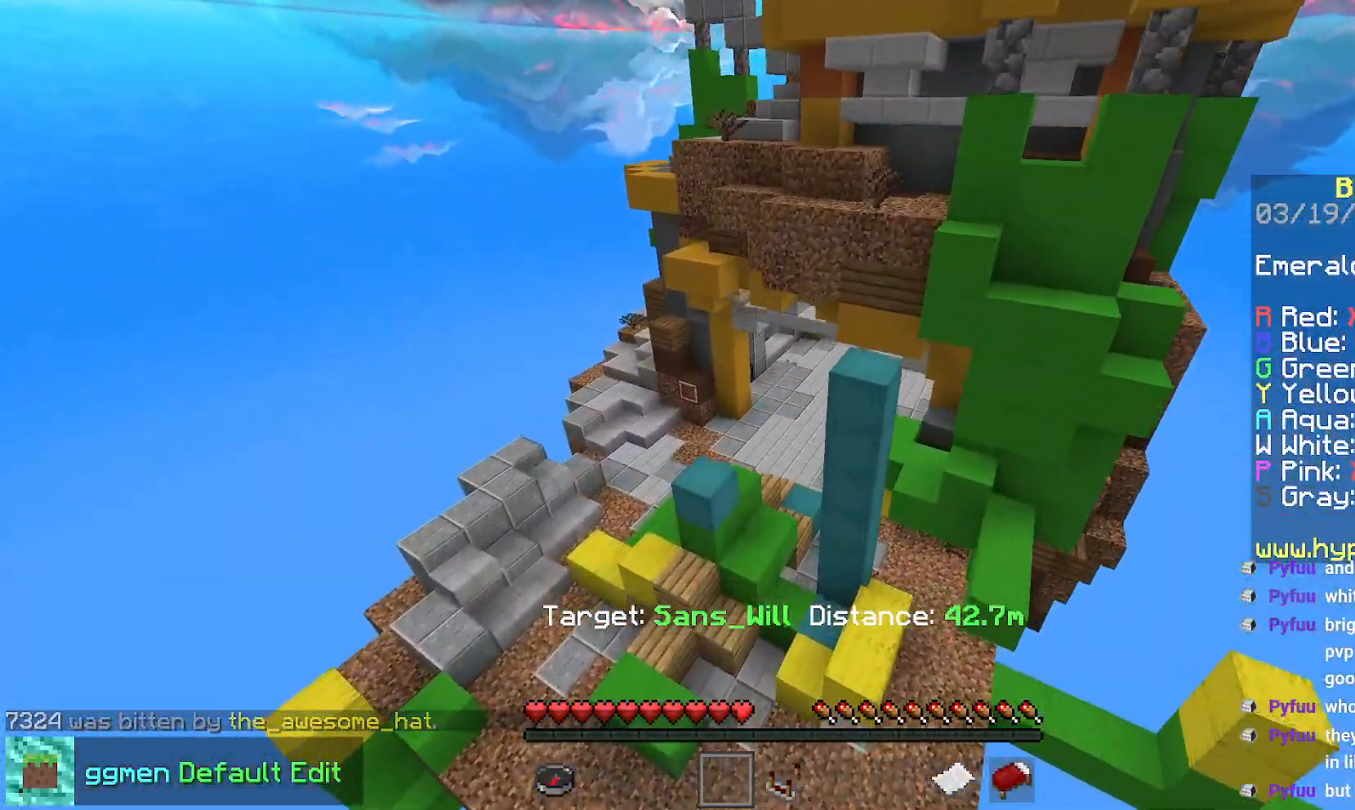
{"keys": ["up"], "mouse": [], "events": [[134, "up", "down"]]}
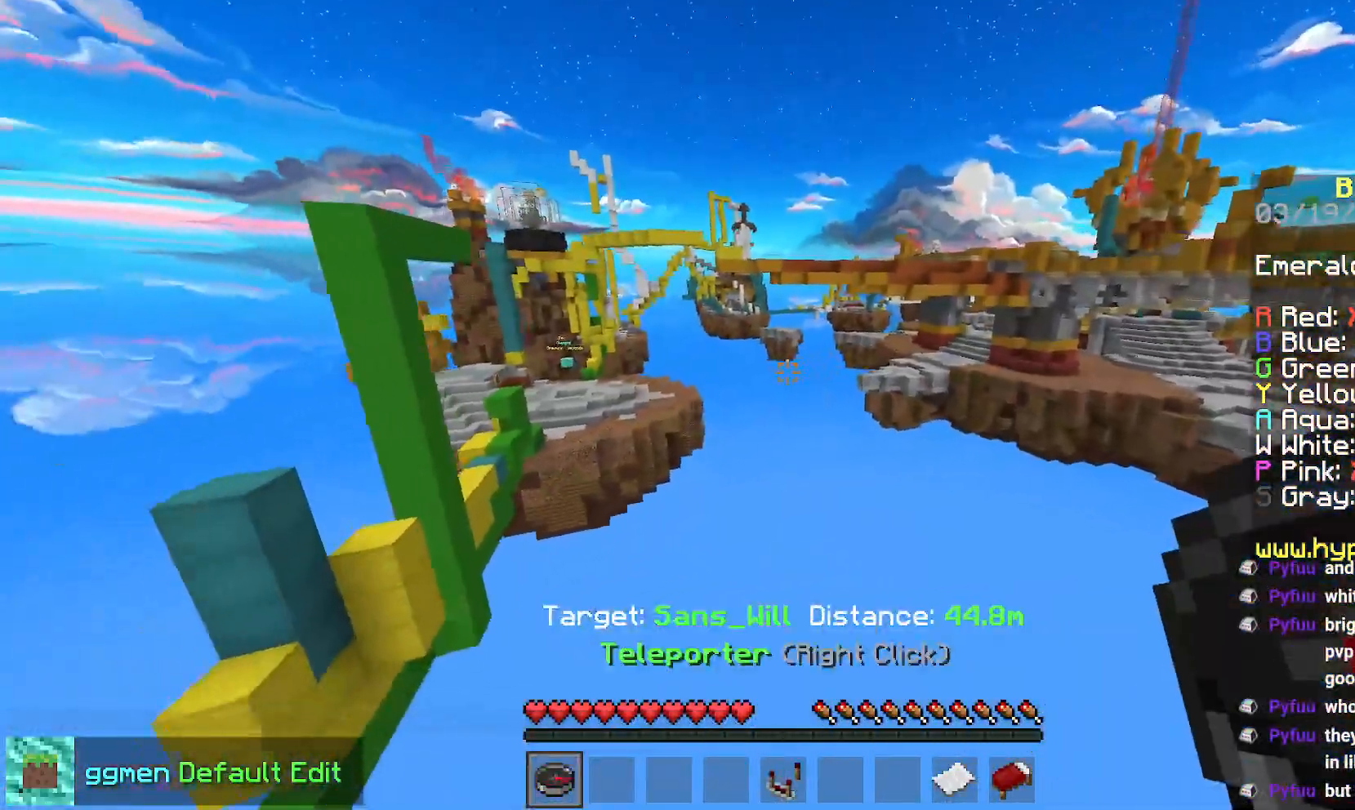
{"keys": ["up"], "mouse": [], "events": []}
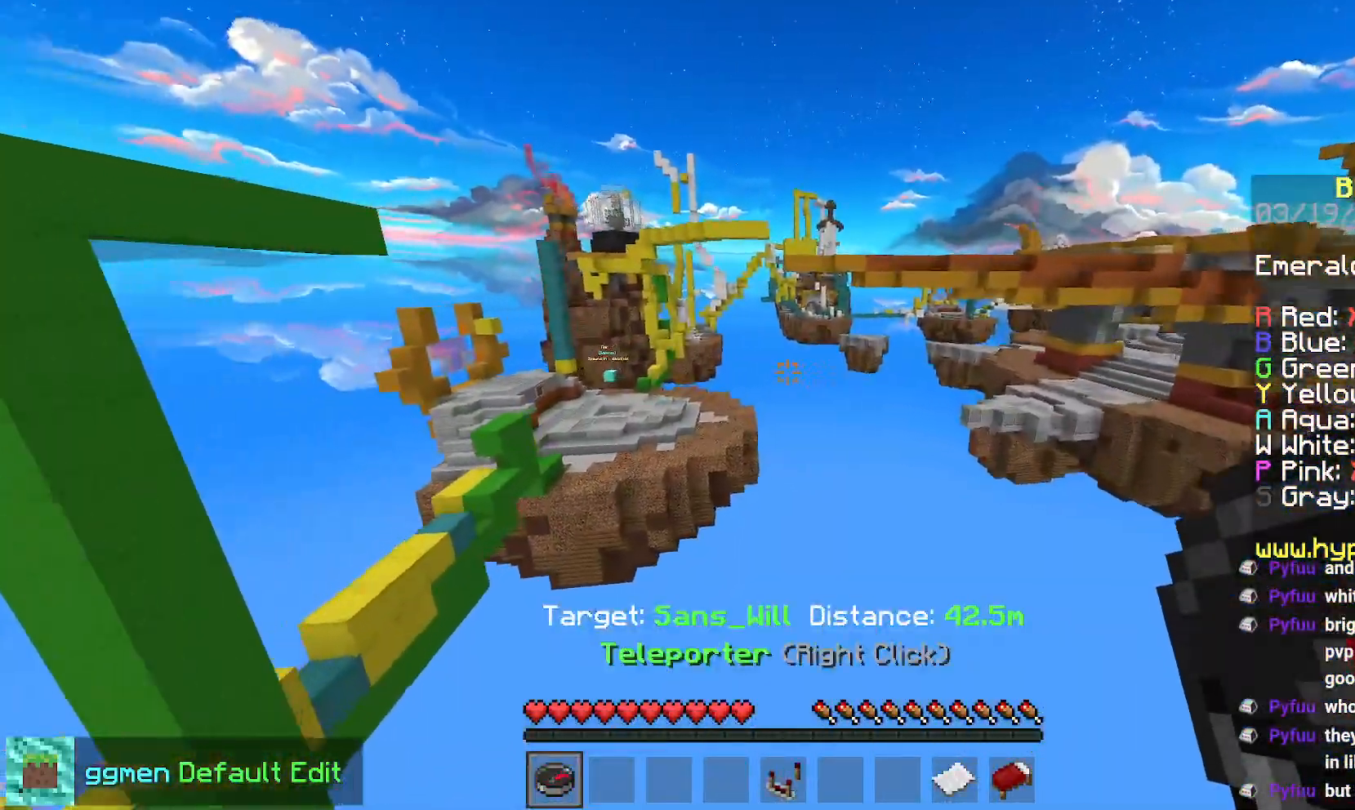
{"keys": ["up"], "mouse": [], "events": []}
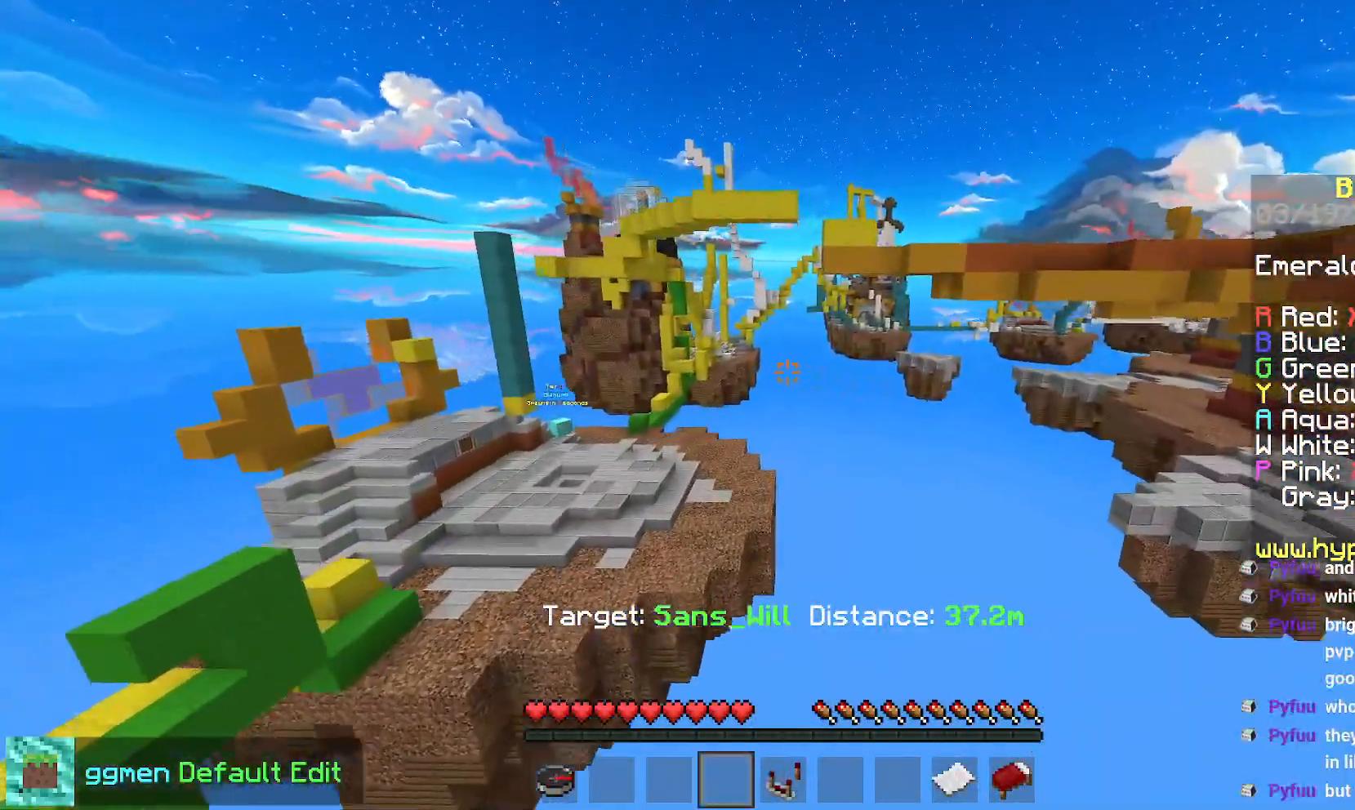
{"keys": ["up"], "mouse": [], "events": []}
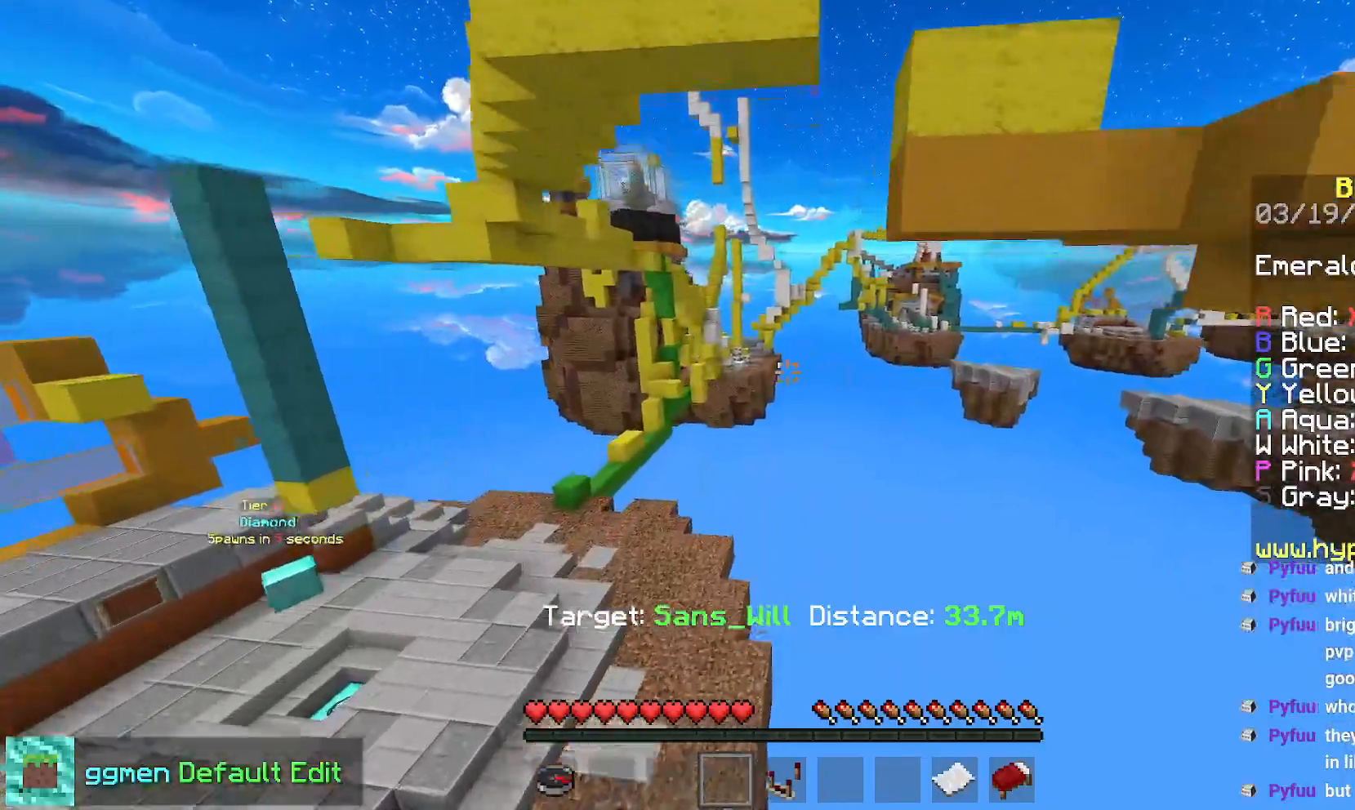
{"keys": ["up"], "mouse": [], "events": []}
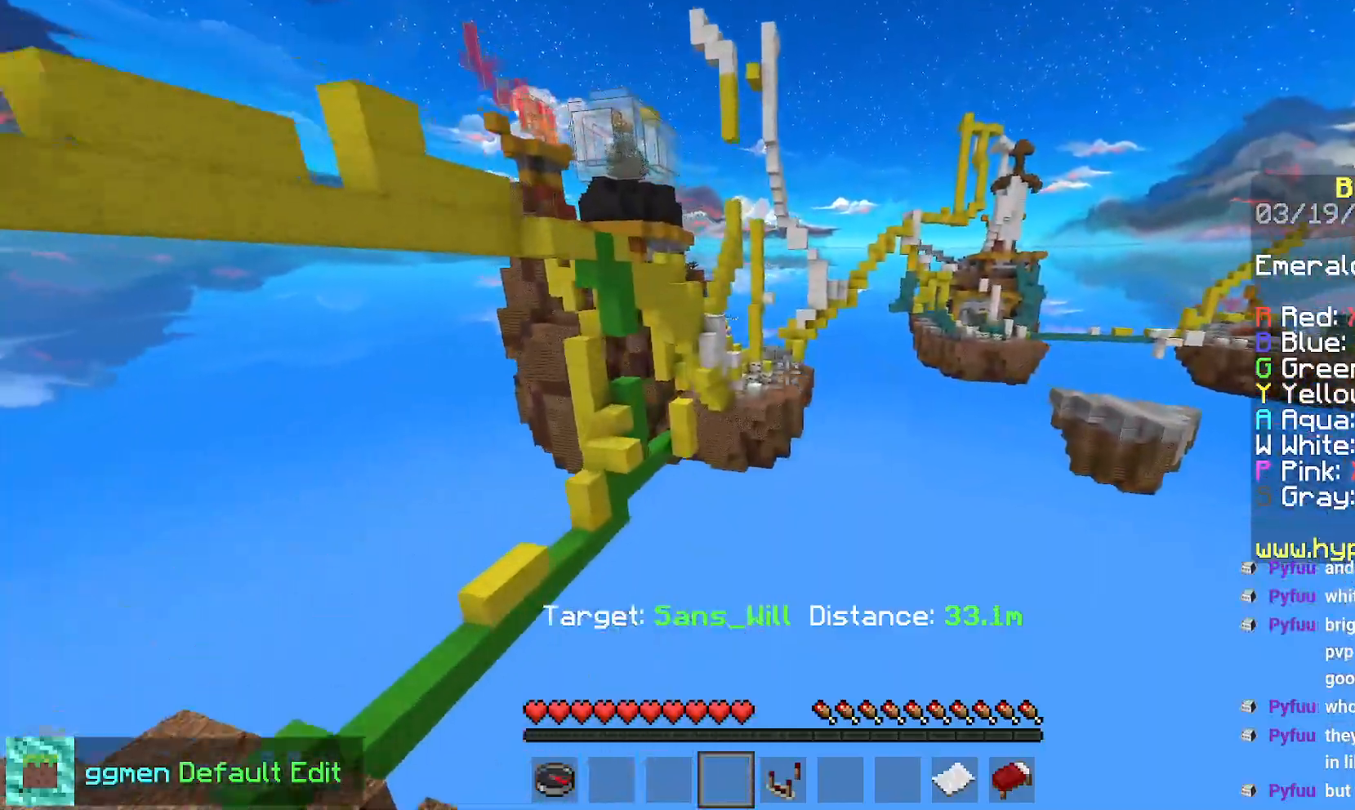
{"keys": ["up"], "mouse": [], "events": []}
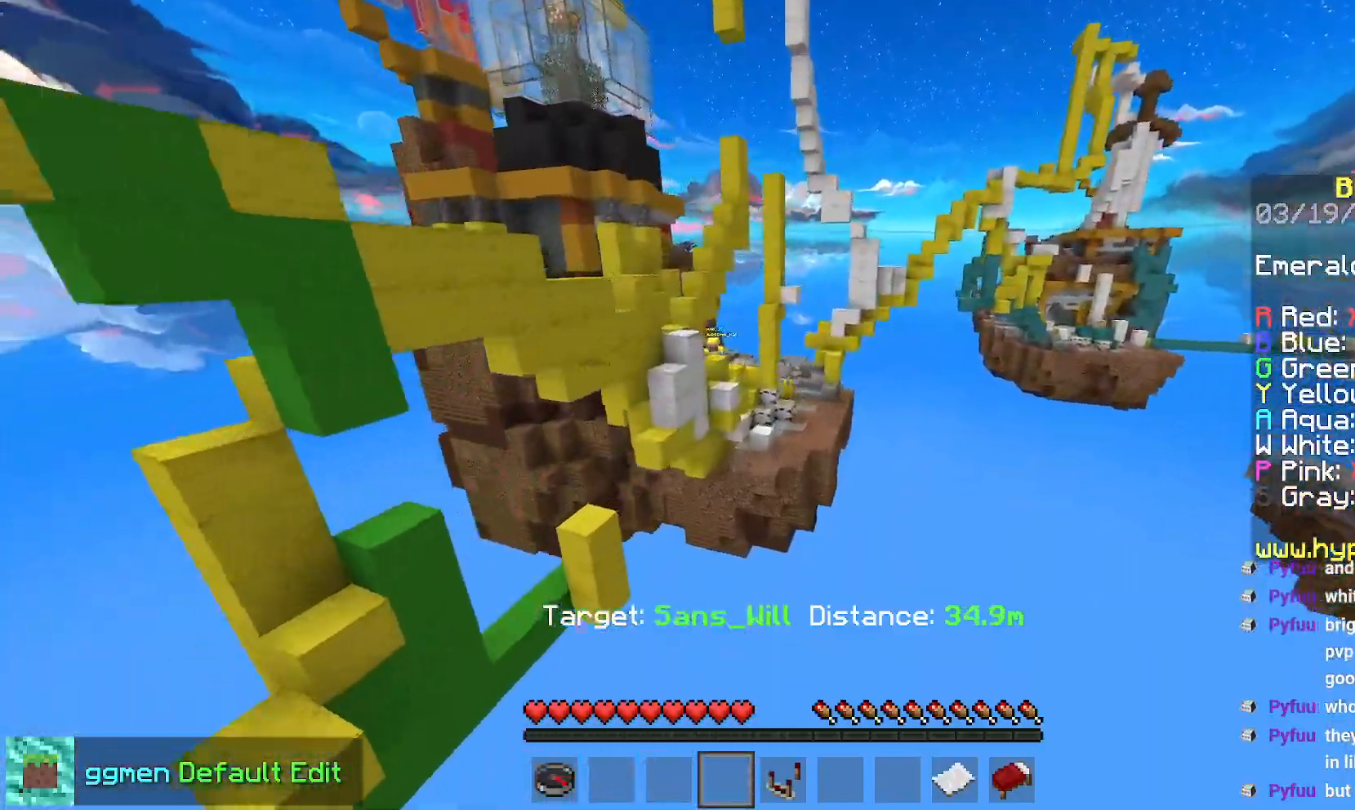
{"keys": [], "mouse": [], "events": [[451, "up", "up"]]}
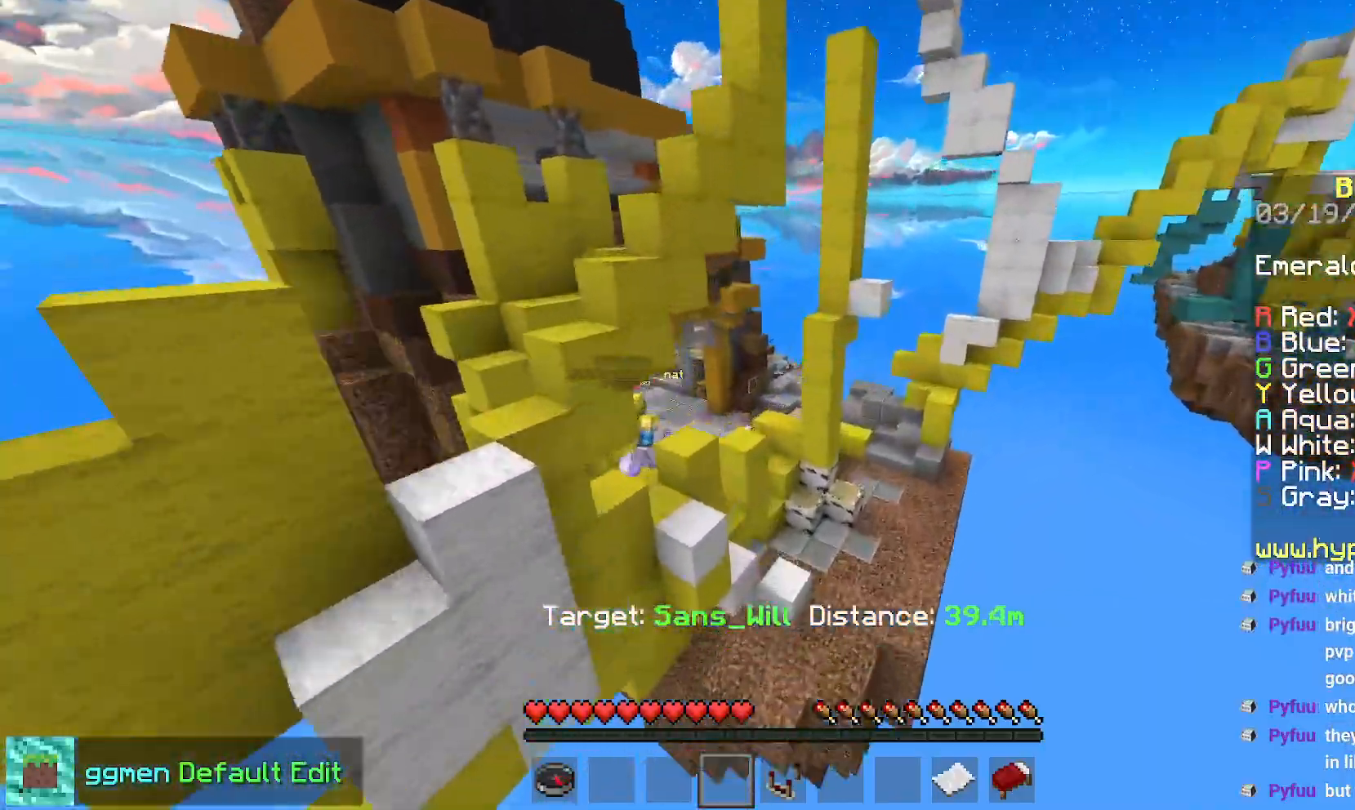
{"keys": [], "mouse": [], "events": []}
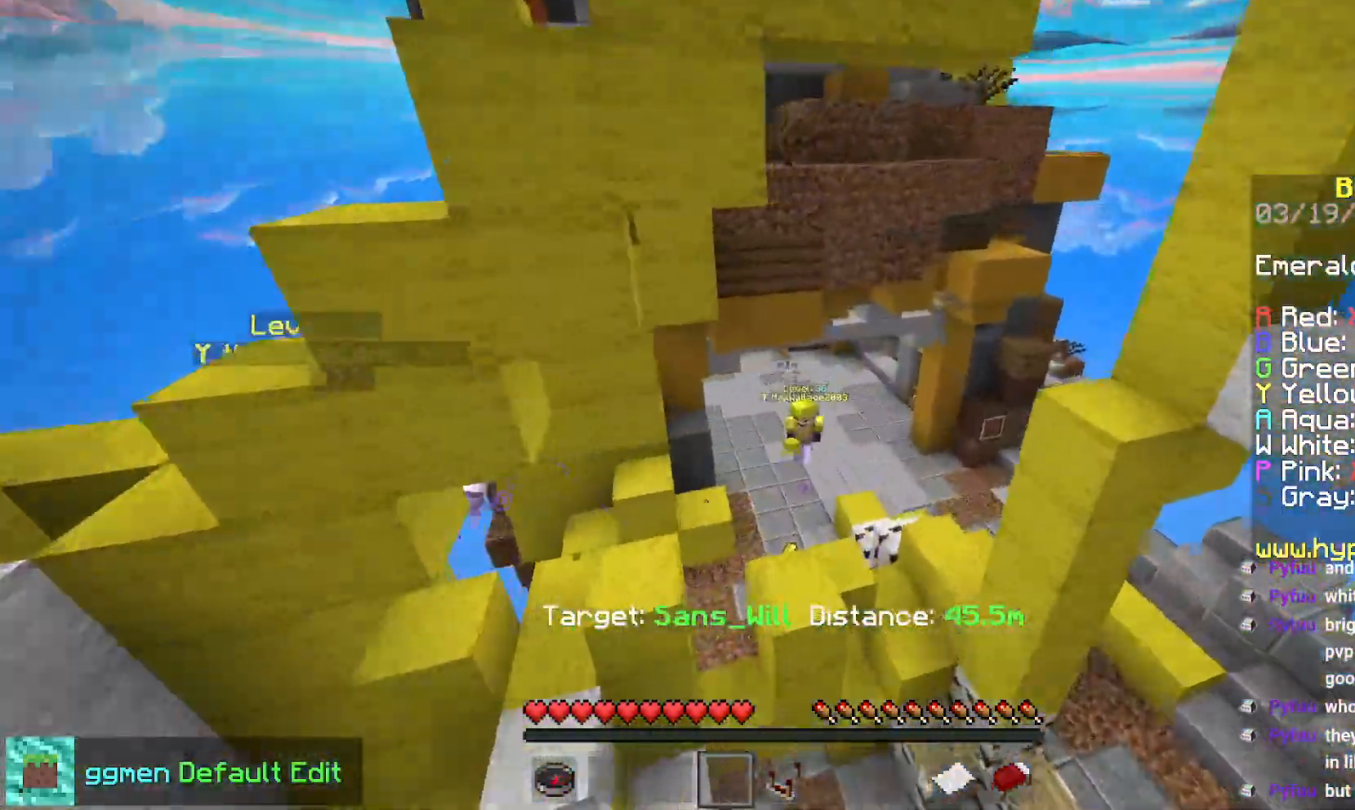
{"keys": ["down"], "mouse": [], "events": [[116, "down", "down"]]}
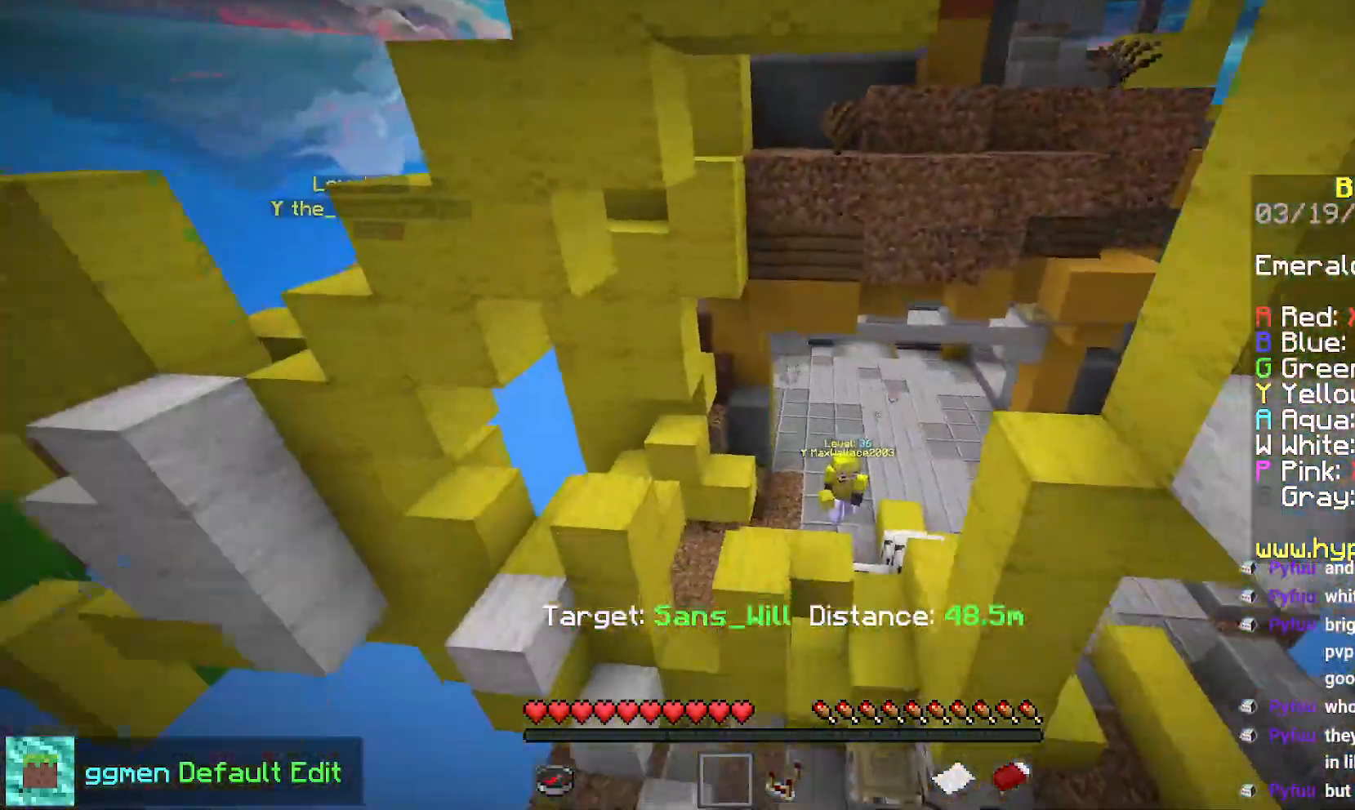
{"keys": [], "mouse": [], "events": [[117, "down", "up"]]}
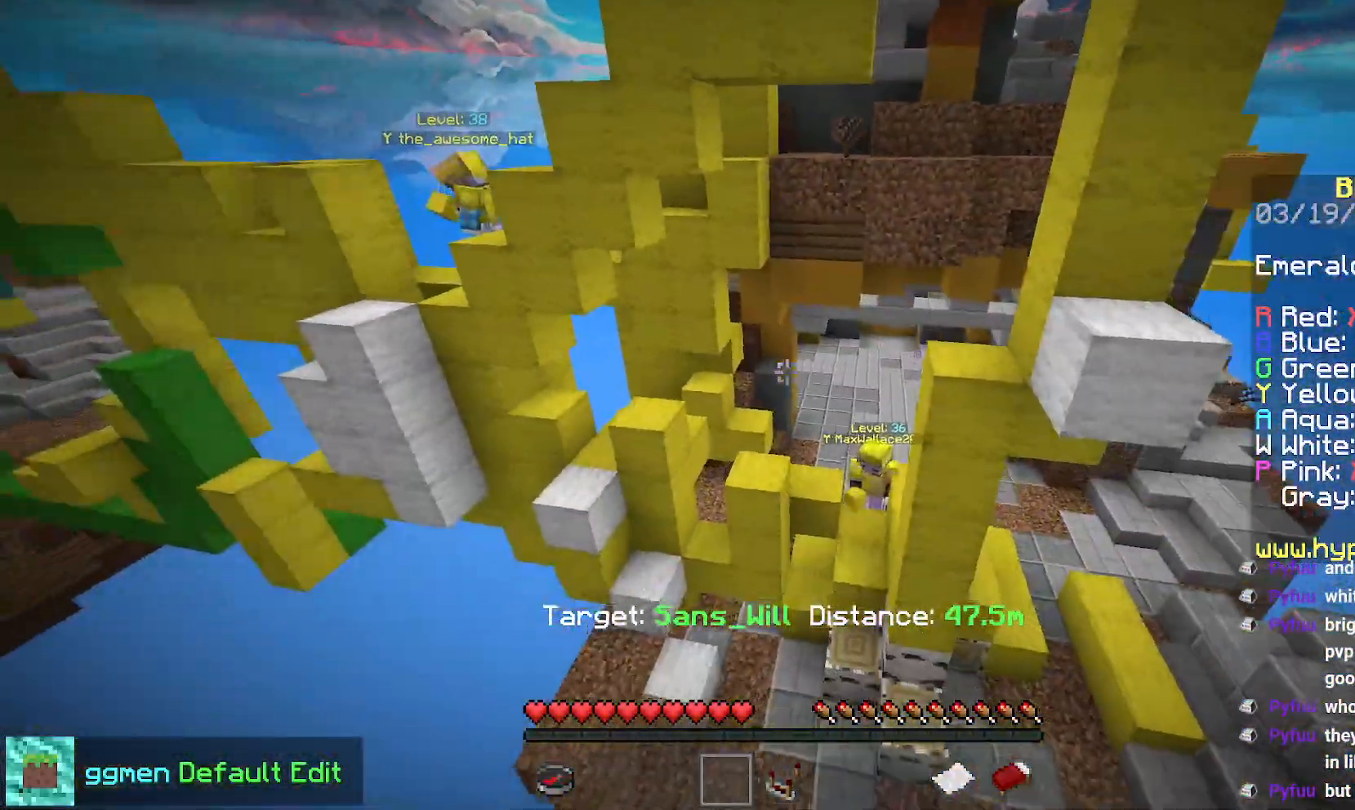
{"keys": ["left", "space"], "mouse": [], "events": [[16, "left", "down"], [267, "space", "down"]]}
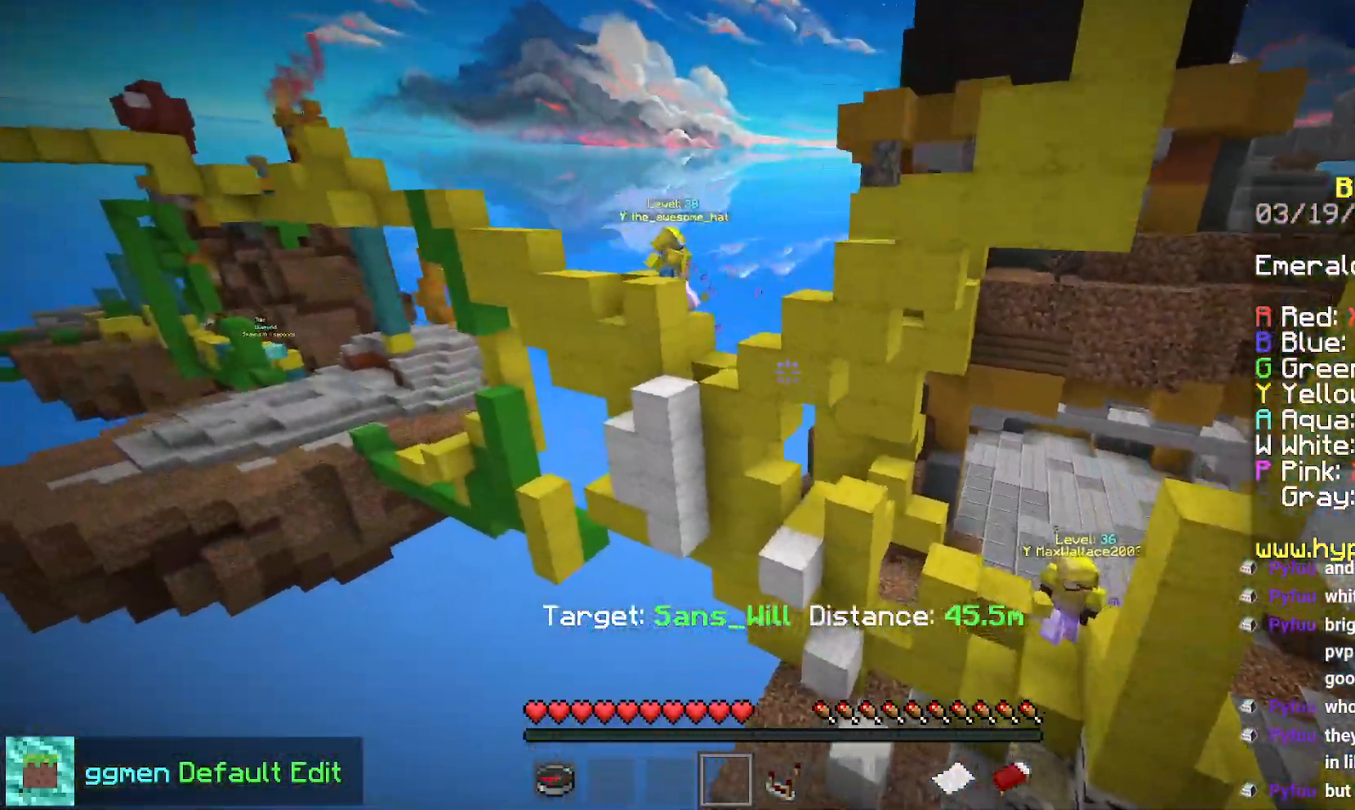
{"keys": ["space"], "mouse": [], "events": [[234, "left", "up"]]}
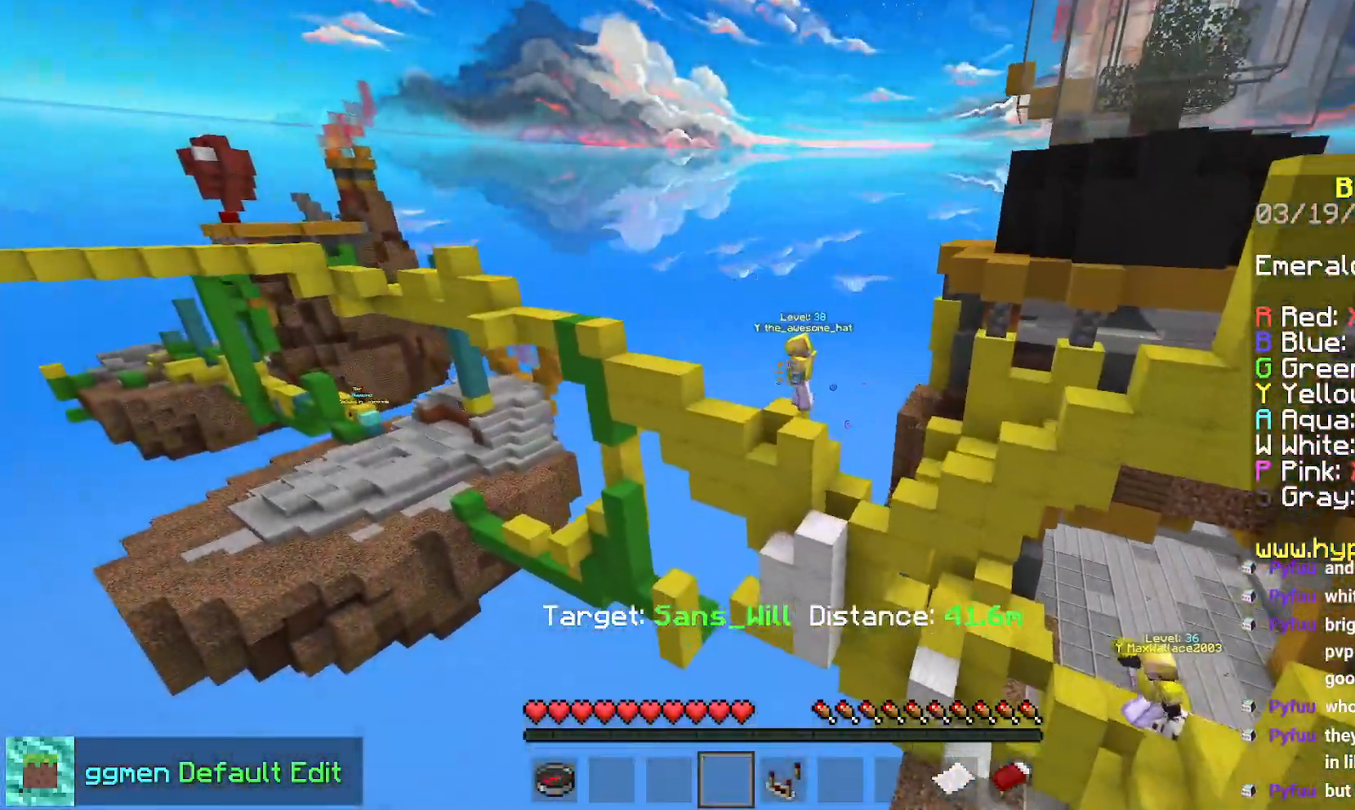
{"keys": ["left", "space"], "mouse": [], "events": [[150, "left", "down"]]}
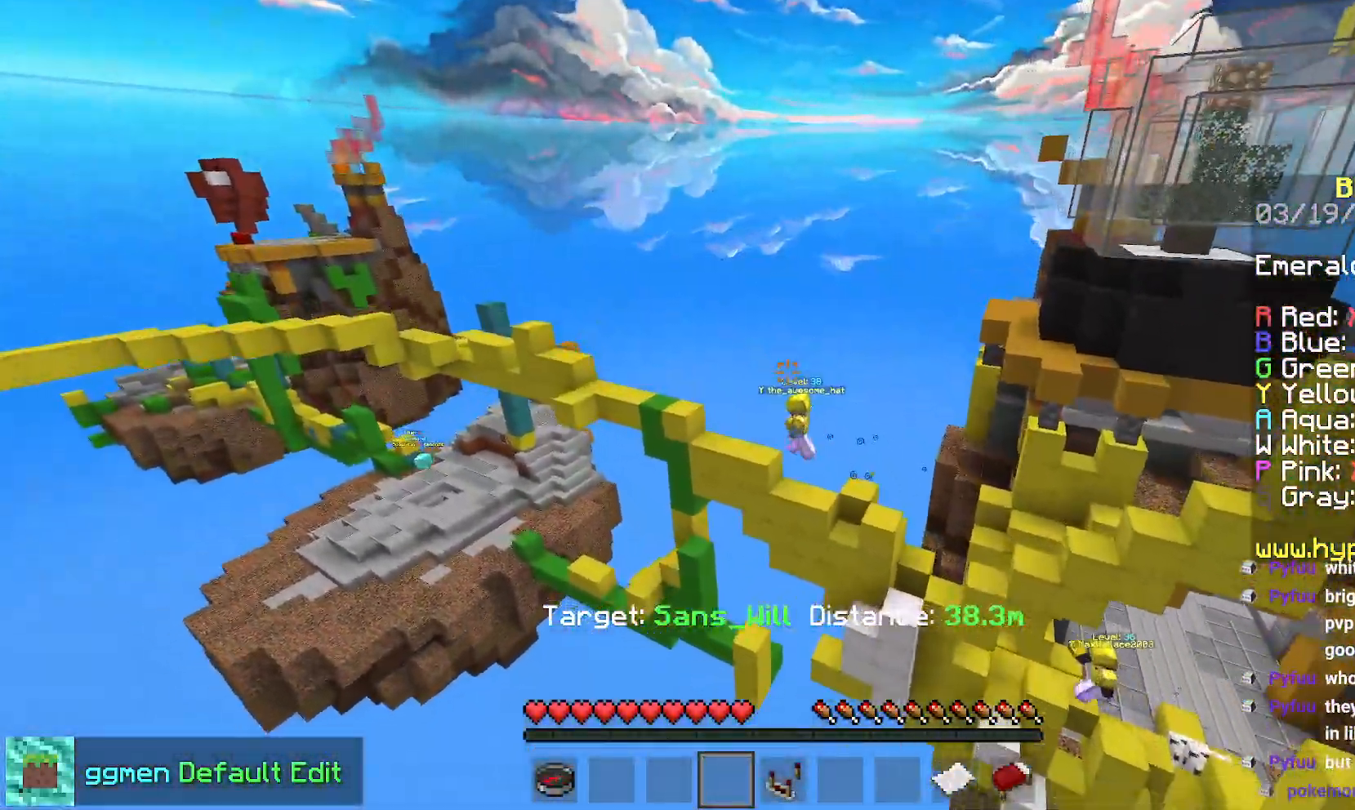
{"keys": ["left"], "mouse": [], "events": [[200, "space", "up"]]}
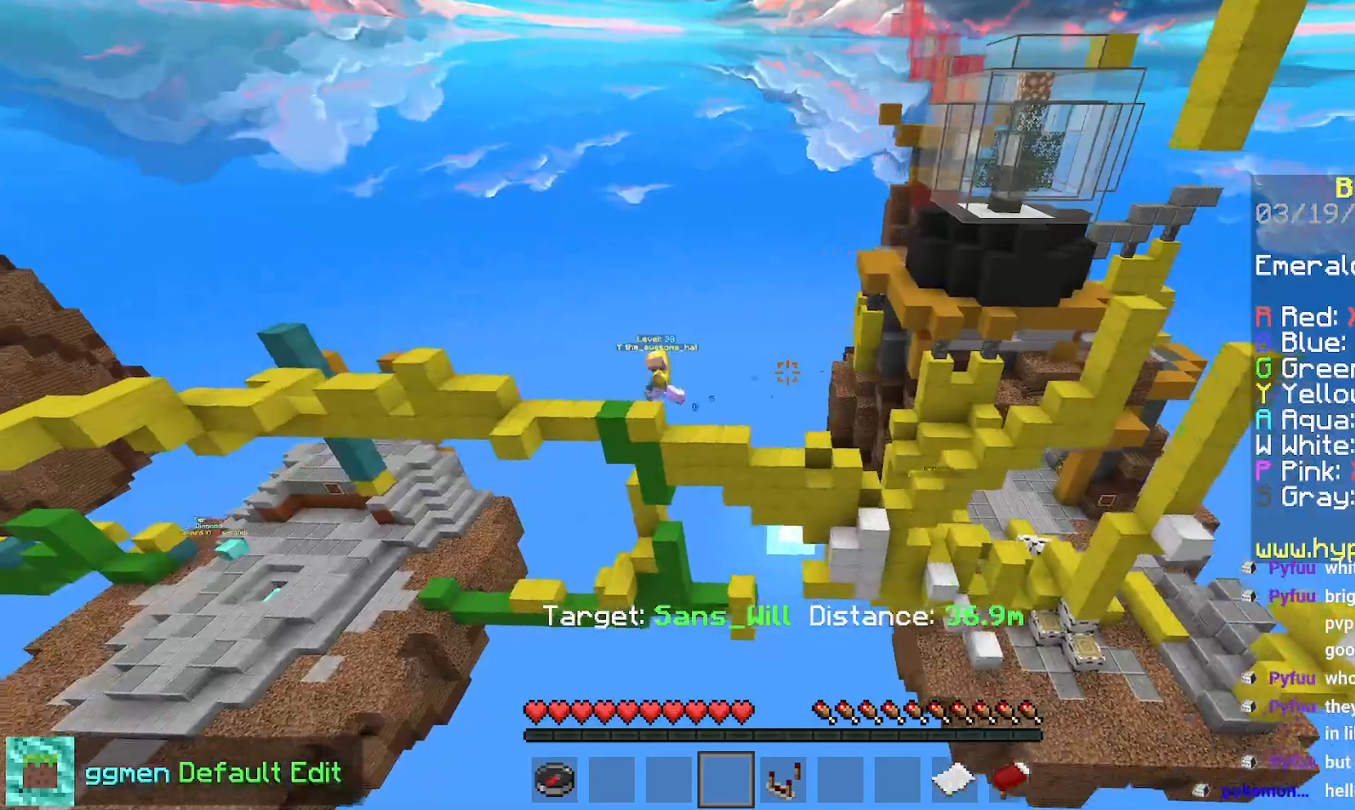
{"keys": [], "mouse": [], "events": [[133, "left", "up"]]}